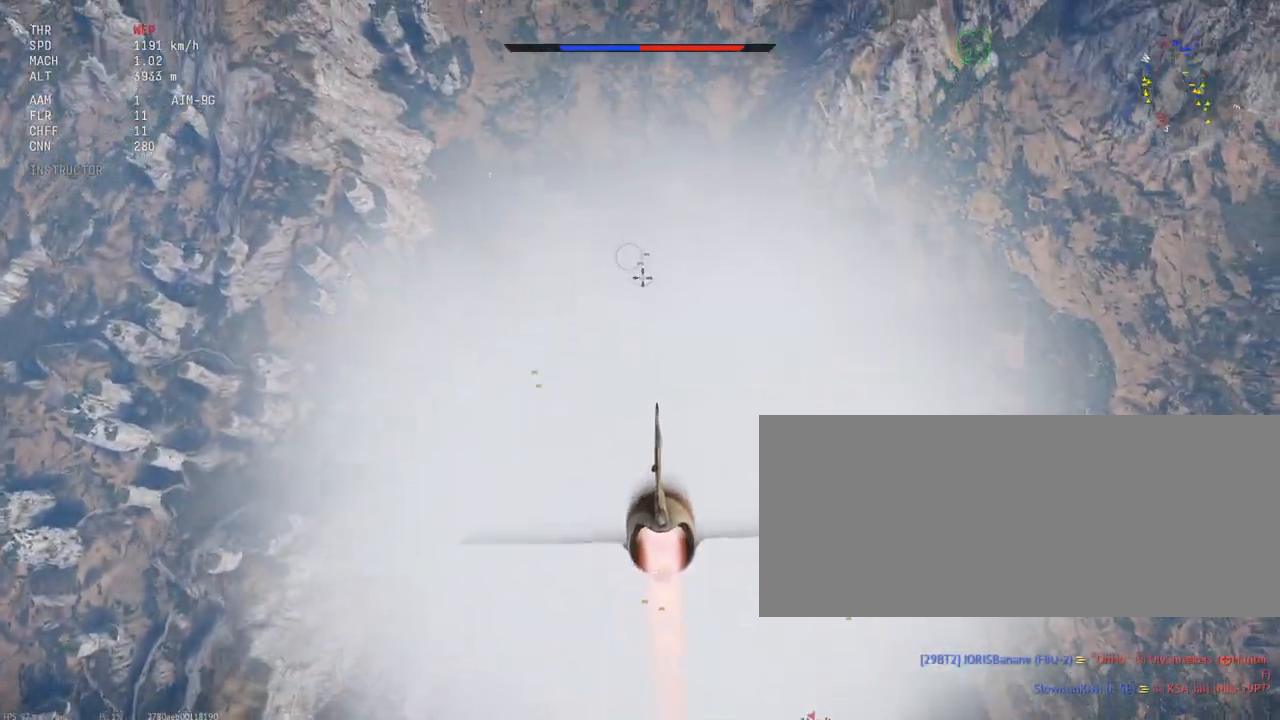
Gameplay with keyboard and mouse; each line is a JSON object with the keys and mouse buttons held at the frame after it. "events" lists presses ("down") and releases ("up") of ".", "/", "0", "1", "2", "3", "4", "5", "6", "7", "8", "9", "a", "alt_l", "alt_r", "b", "backslash", "backspace", "c", "caps_lock", "comma", "ctrl_l", "ctrl_r", "d", "e", "equals", "escape", "f", "f1", "f10", "f11", "f12", "f2", "f3", "f4", "f5", "f6", "f7", "f8", "f9", "g", "h", "i", "j", "k", "l", "lbracket", "m", "minus", "n", "o", "p", "q", "quote", "r", "rbracket", "return", "s", "semicolon", "shift_l", "shift_r", "space", "super_l", "super_r", "t", "tab", "tilde", "u", "v", "w", "x", "y", "z", "mouse_left", "mouse_wheel", "mouse_right", "mouse_mb4" and "mouse_mb5" between this image and that frame as [ms after this image, input, new state], when the widget could be followed in between. "mouse_left", "mouse_wheel", "mouse_right", "mouse_mb4", "mouse_mb5" = the "left", "wheel", "right", "mb4", "mb5" buttons of the "mouse" list. No other keys are recorded. "wheel" means that the mouse wheel is clicked or scrolled. Mouse movement is not recorded.
{"keys": ["shift_l"], "mouse": [], "events": []}
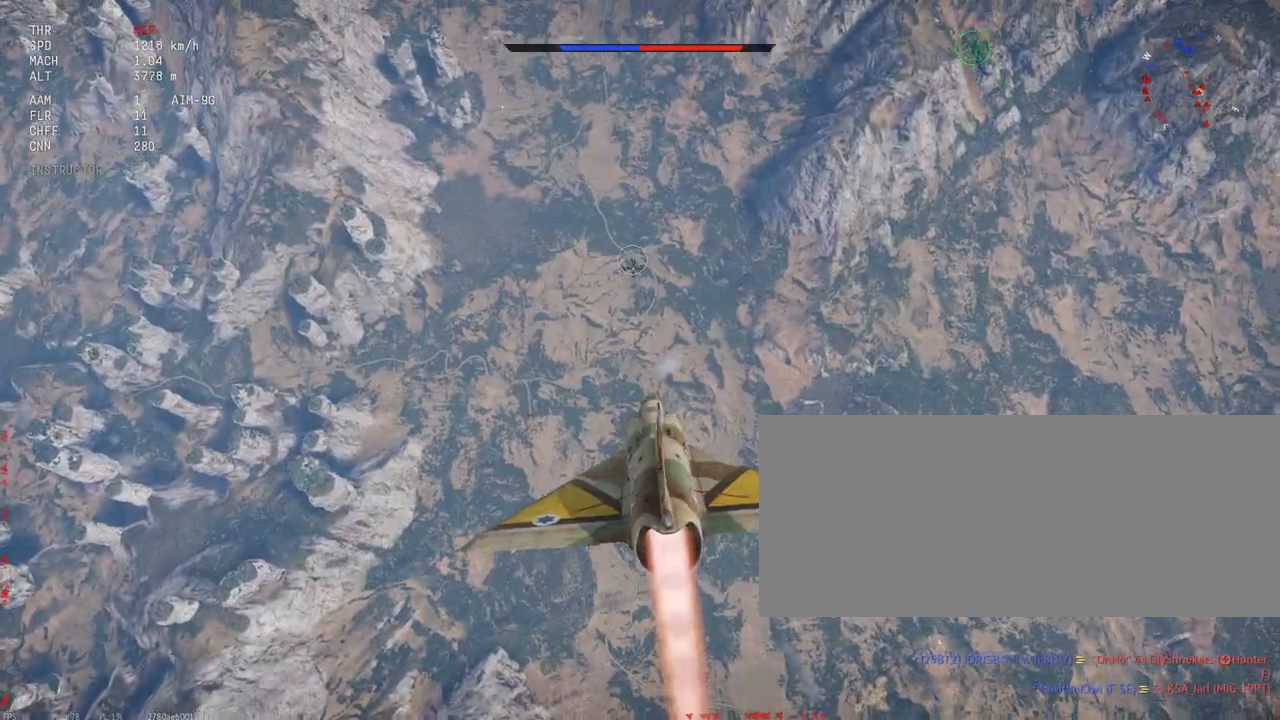
{"keys": ["shift_l"], "mouse": [], "events": []}
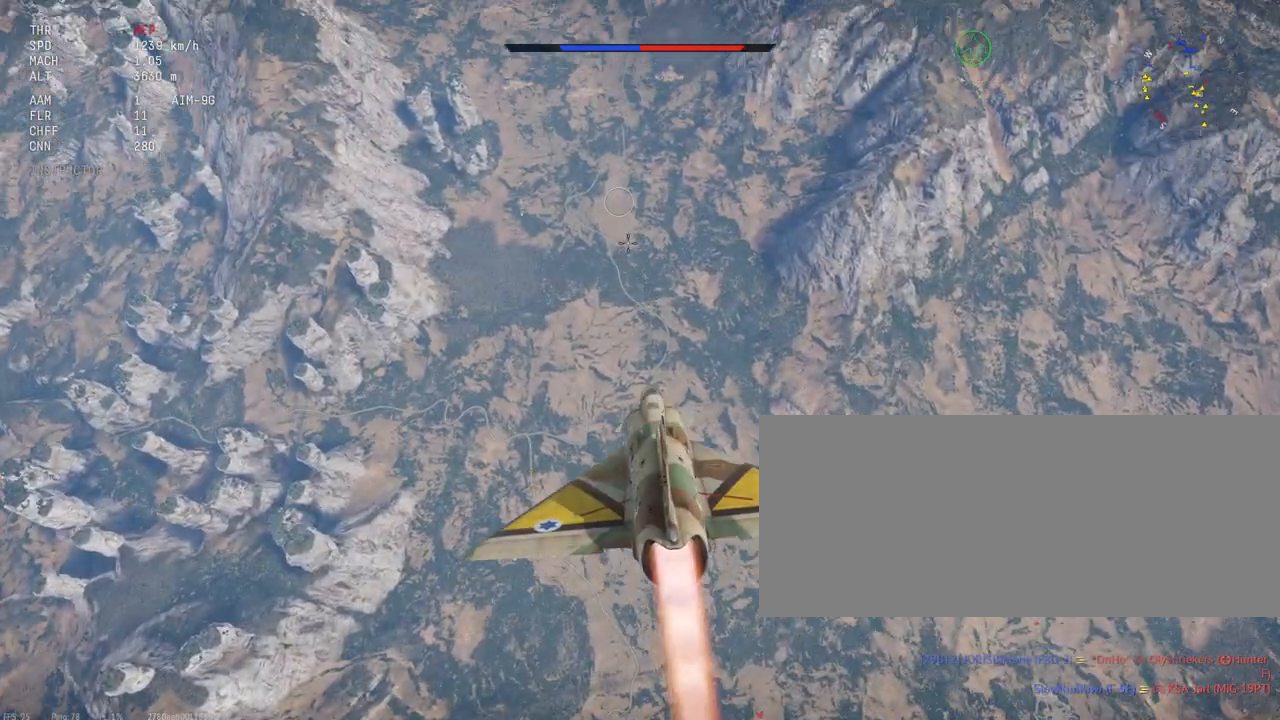
{"keys": ["shift_l"], "mouse": [], "events": []}
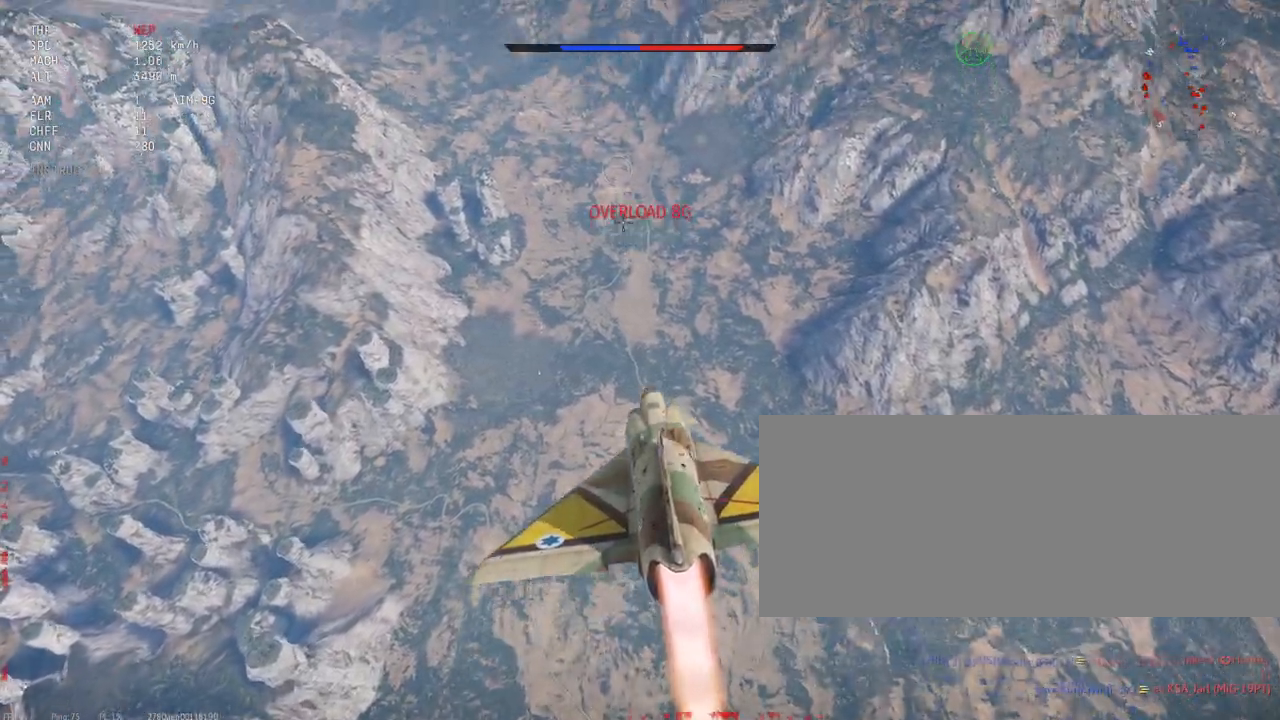
{"keys": ["c", "shift_l"], "mouse": [], "events": [[467, "c", "down"]]}
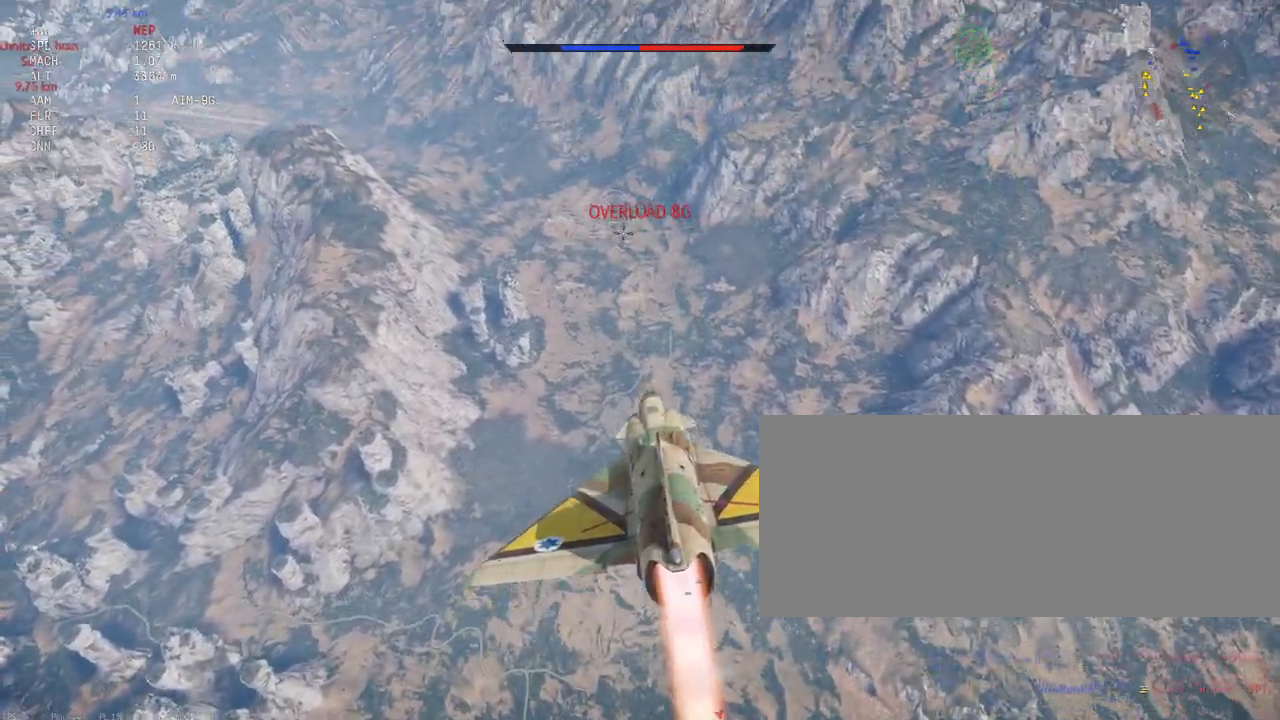
{"keys": ["c", "shift_l"], "mouse": [], "events": []}
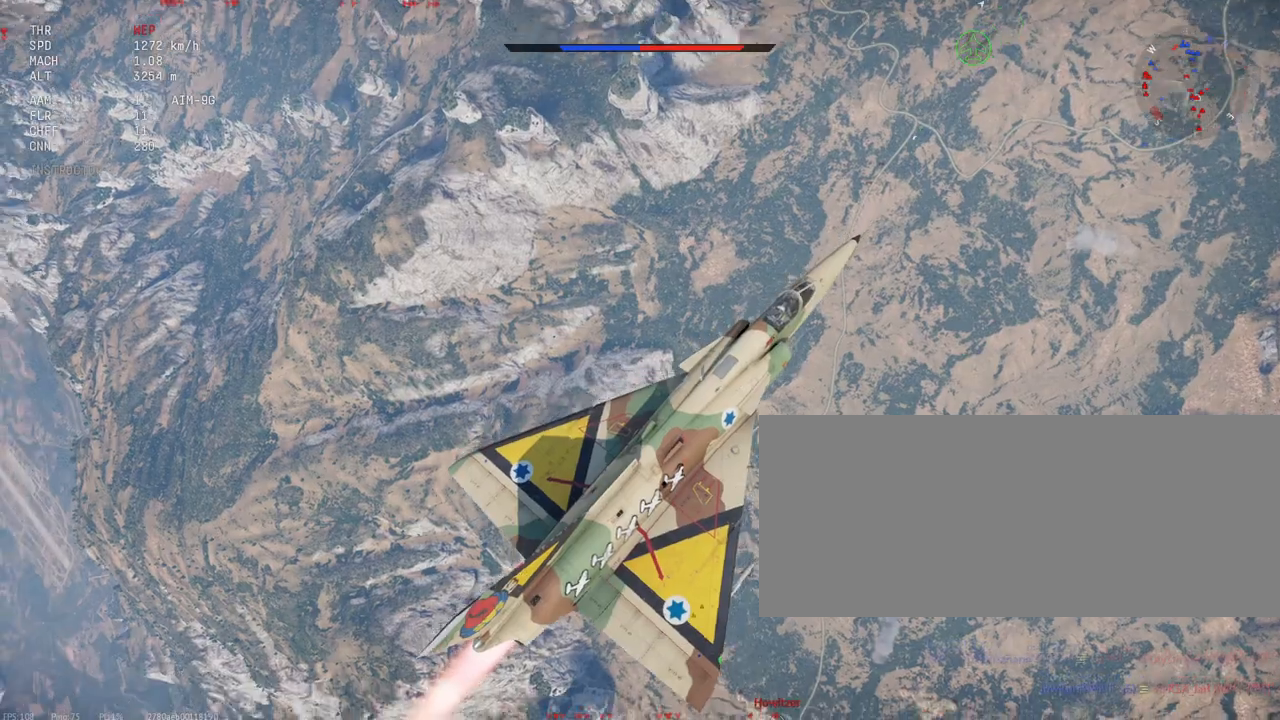
{"keys": ["c", "s", "shift_l"], "mouse": [], "events": [[400, "s", "down"]]}
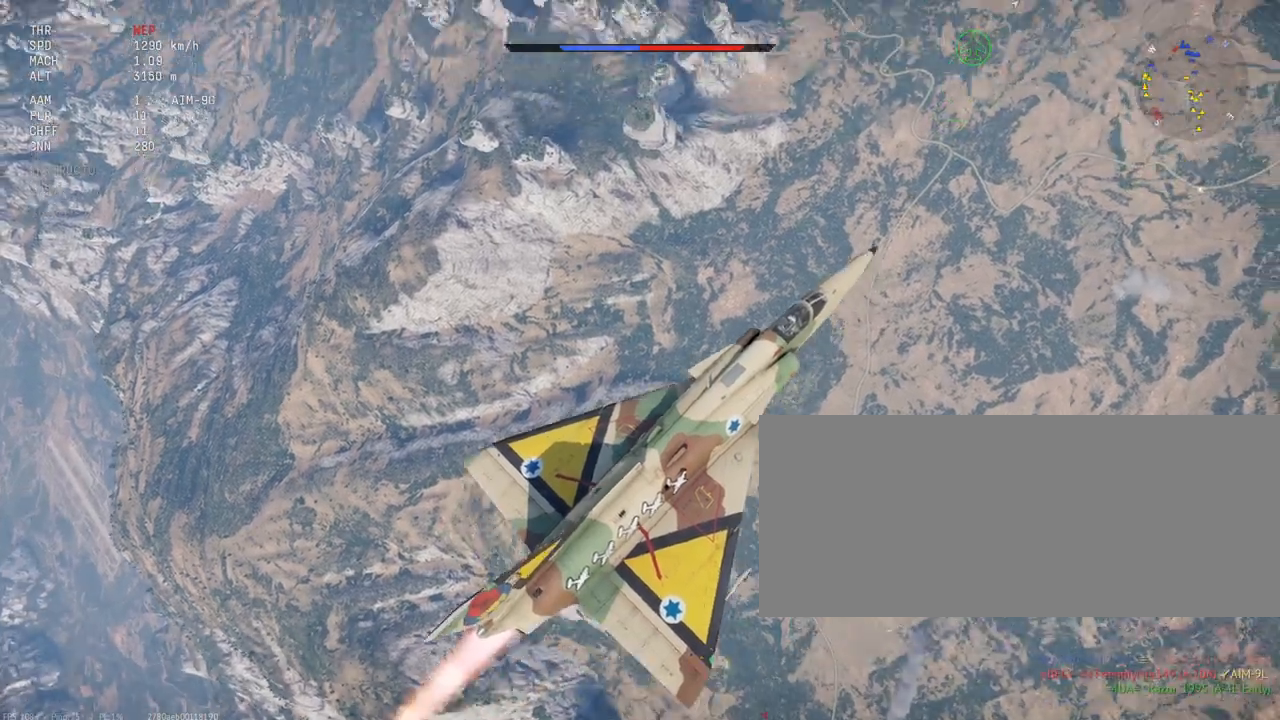
{"keys": ["c", "s", "shift_l"], "mouse": [], "events": []}
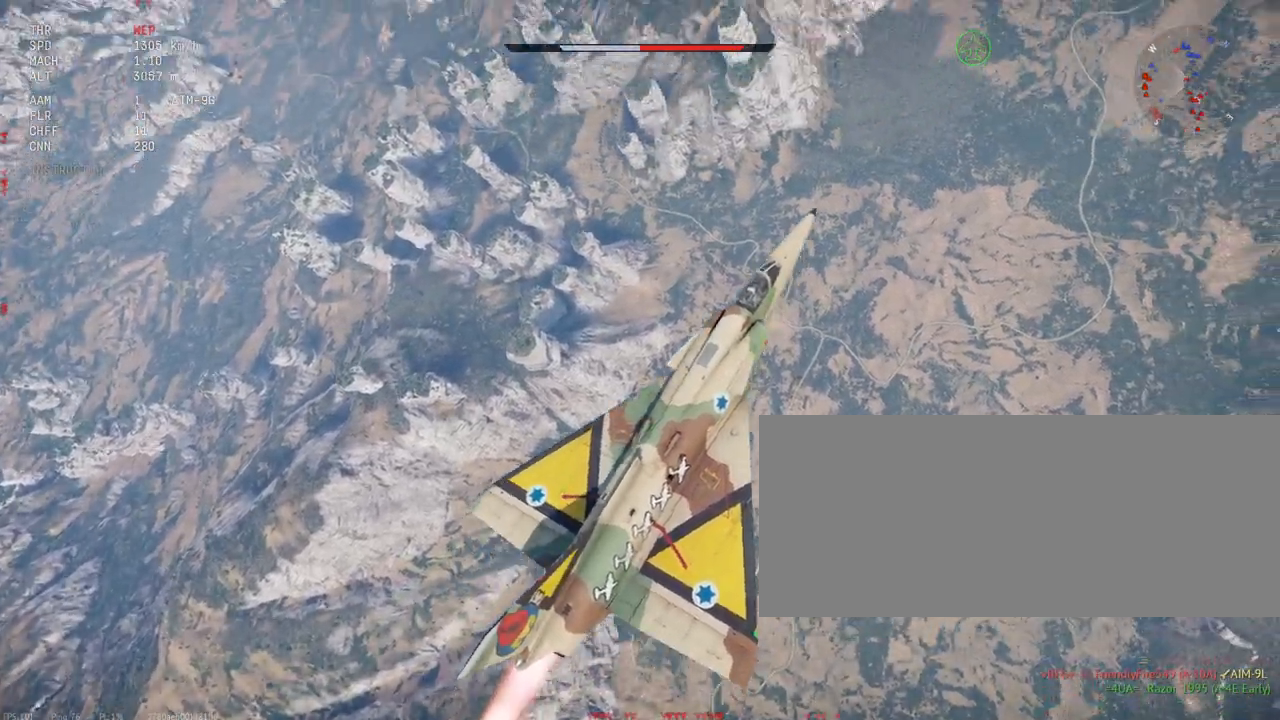
{"keys": ["c", "s", "shift_l"], "mouse": [], "events": []}
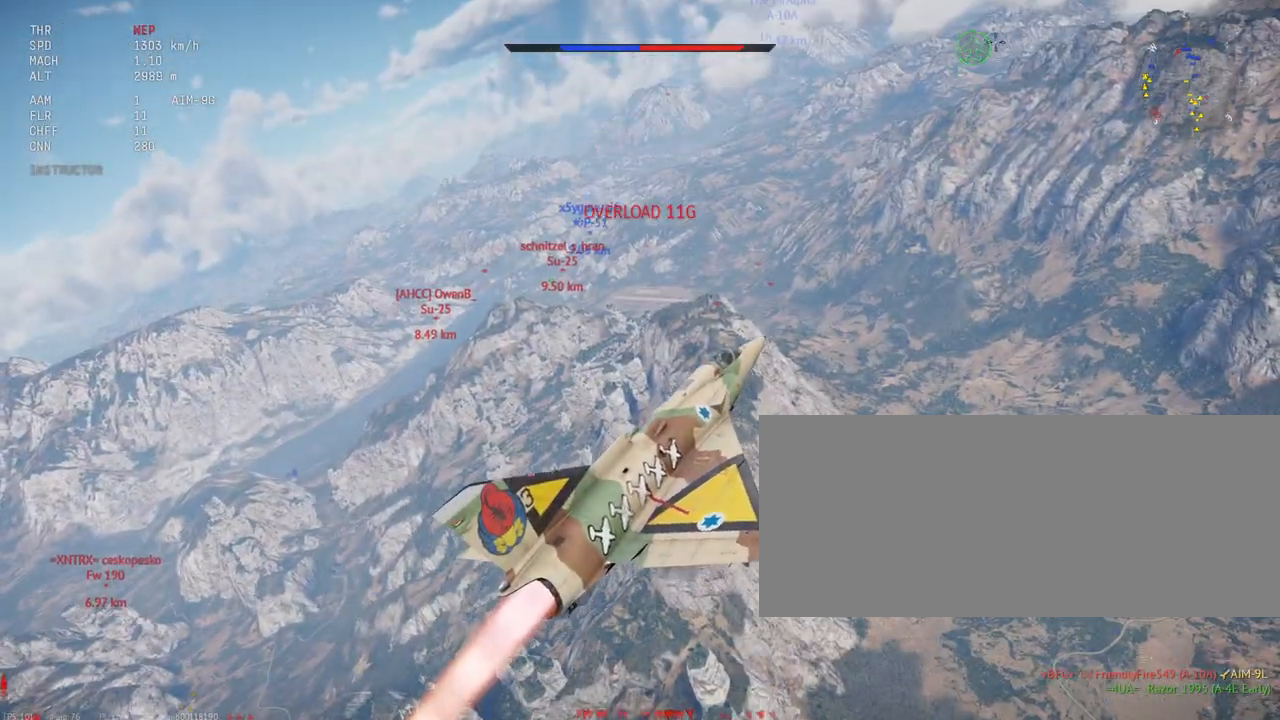
{"keys": ["c", "shift_l"], "mouse": [], "events": [[100, "s", "up"]]}
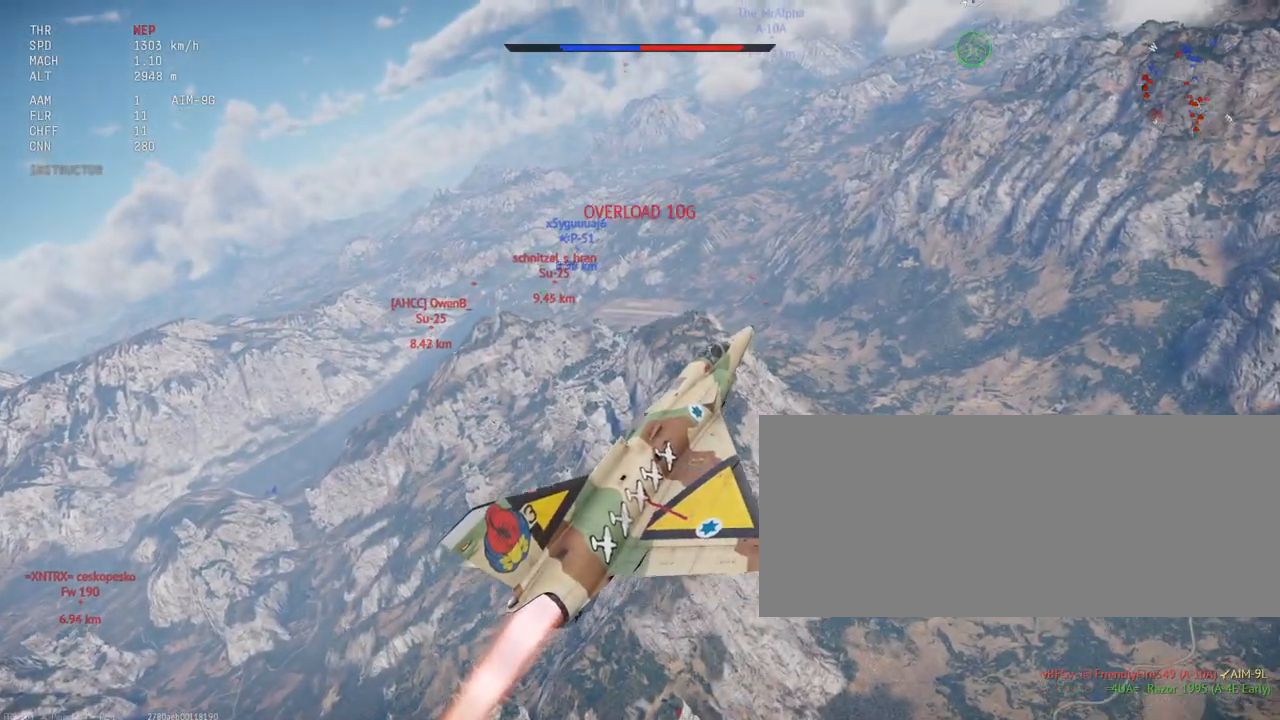
{"keys": ["a", "shift_l"], "mouse": [], "events": [[67, "s", "down"], [267, "s", "up"], [417, "a", "down"], [500, "c", "up"]]}
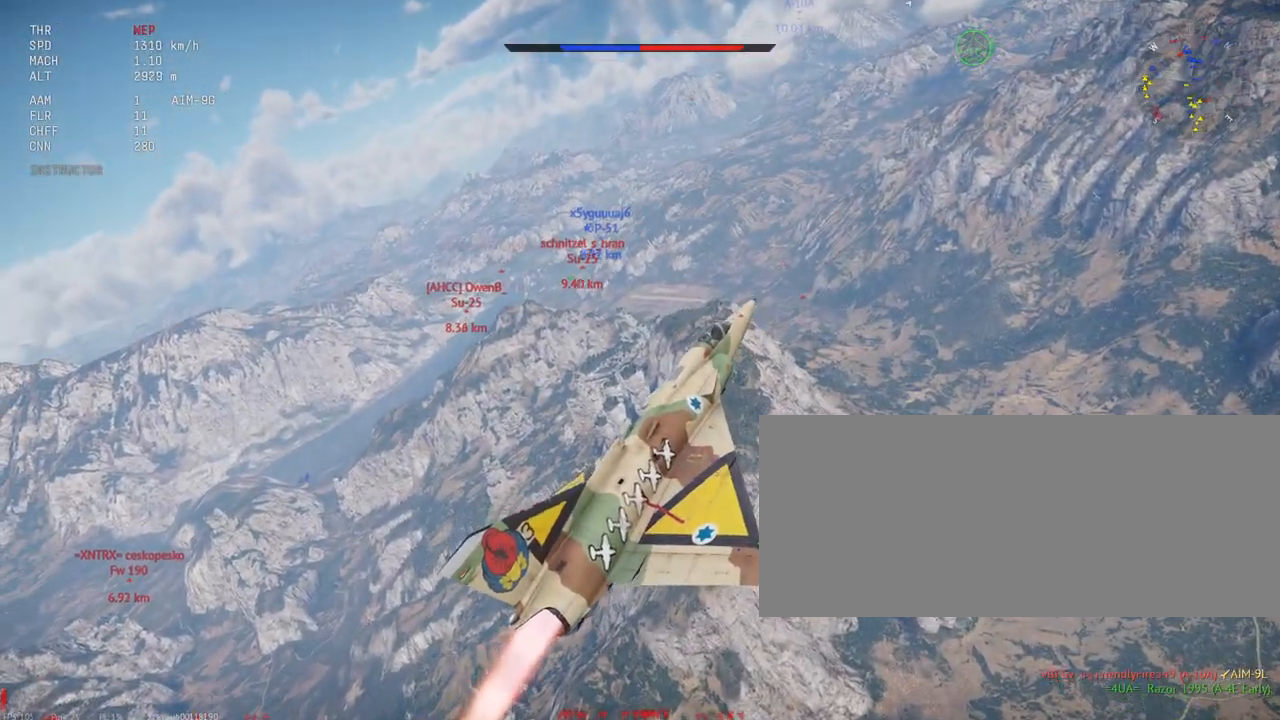
{"keys": ["shift_l"], "mouse": [], "events": [[100, "a", "up"]]}
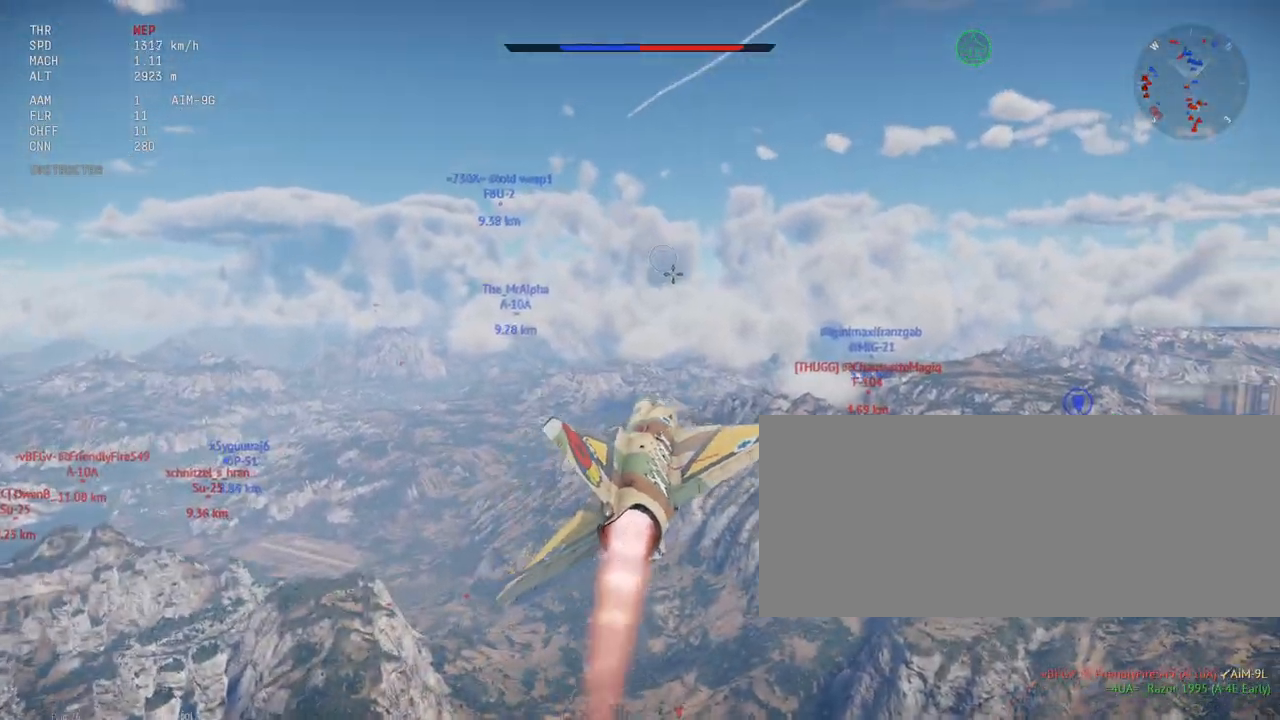
{"keys": ["shift_l"], "mouse": [], "events": []}
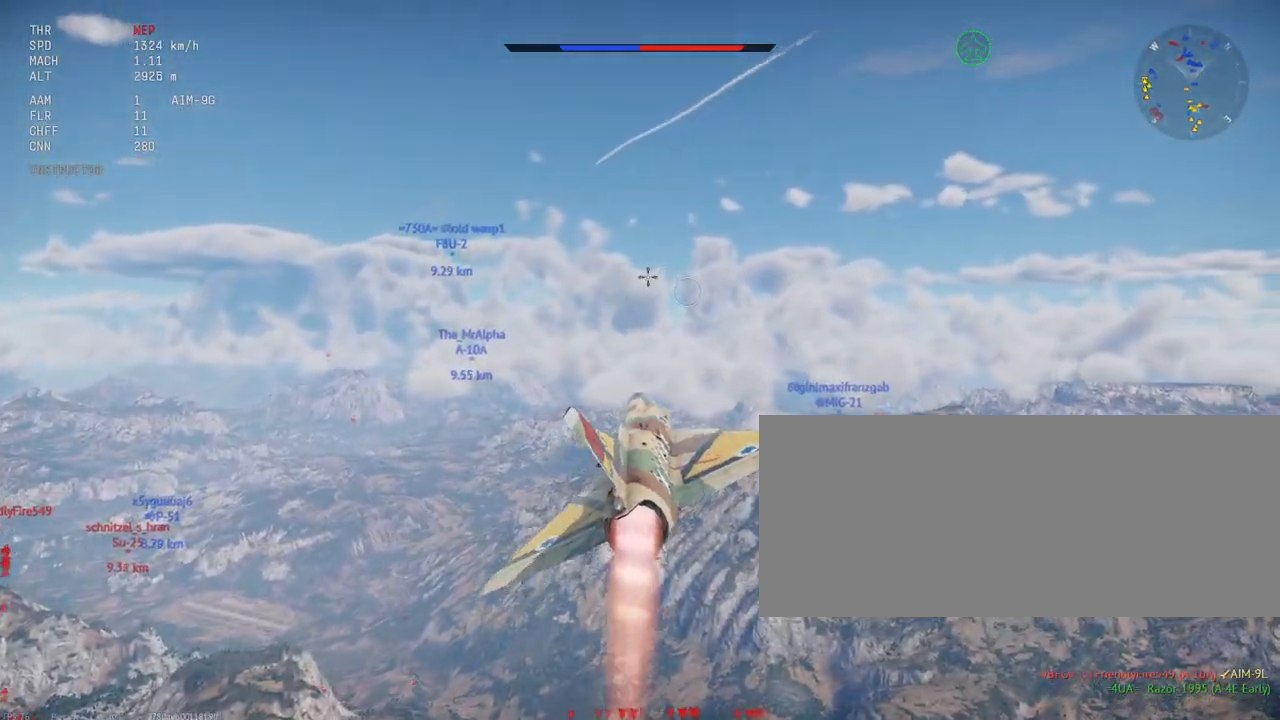
{"keys": ["shift_l"], "mouse": [], "events": [[433, "x", "down"], [500, "x", "up"]]}
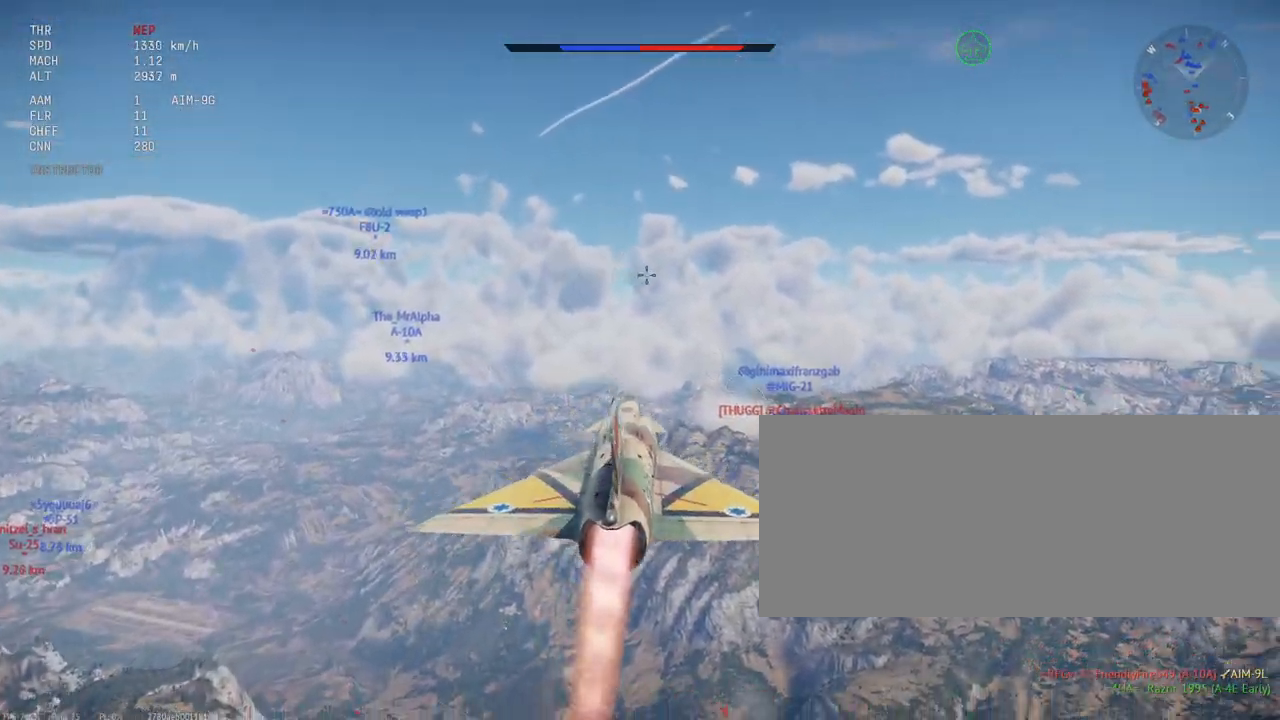
{"keys": ["shift_l"], "mouse": [], "events": [[317, "d", "down"], [400, "d", "up"]]}
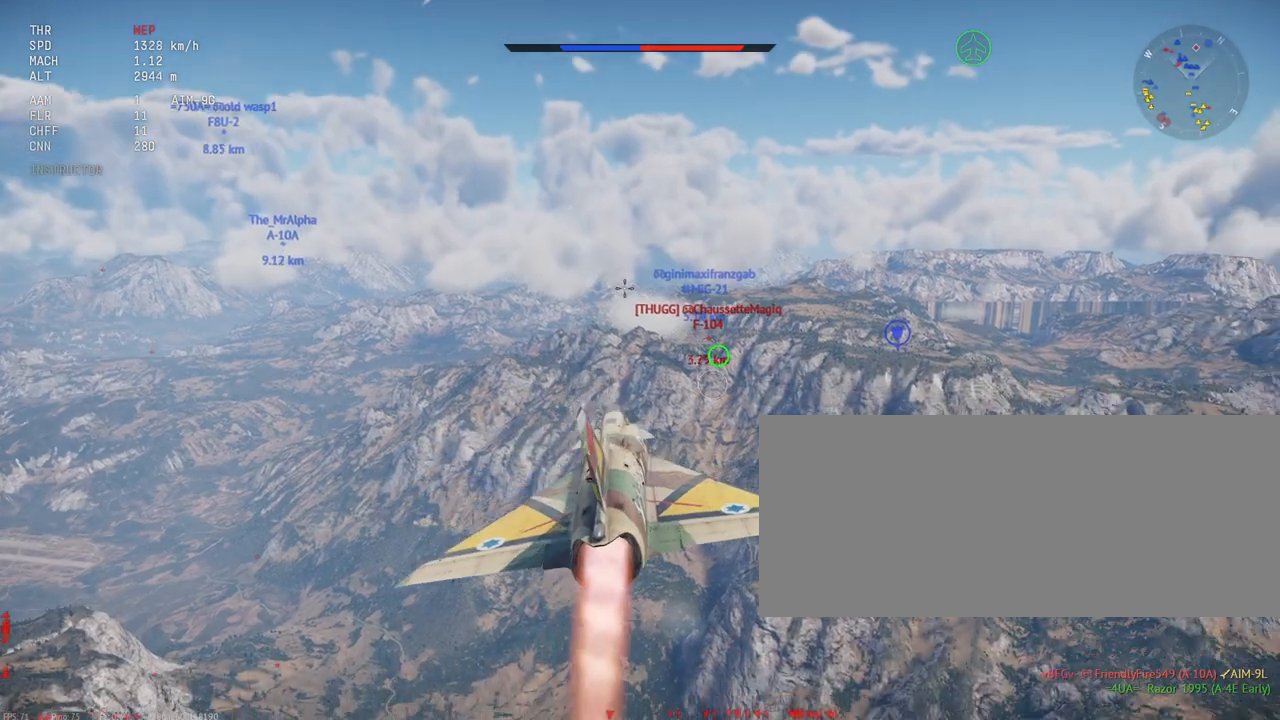
{"keys": ["shift_l"], "mouse": [], "events": []}
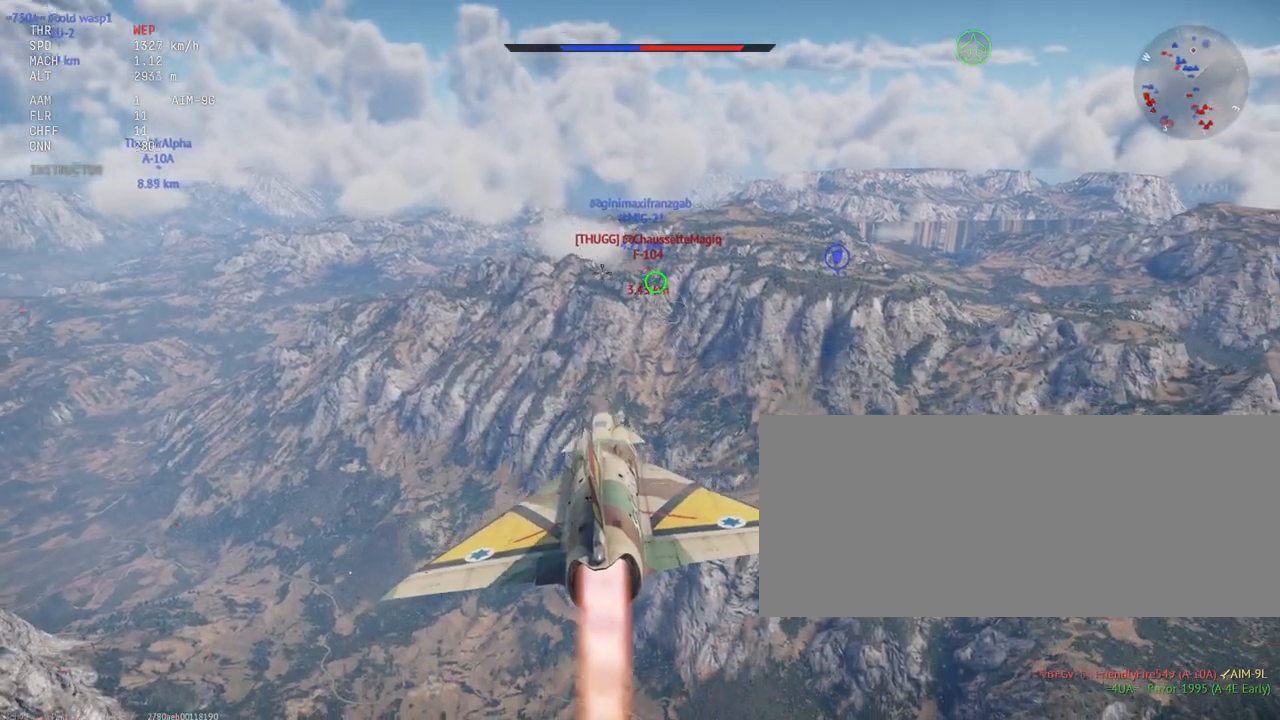
{"keys": ["shift_l"], "mouse": [], "events": []}
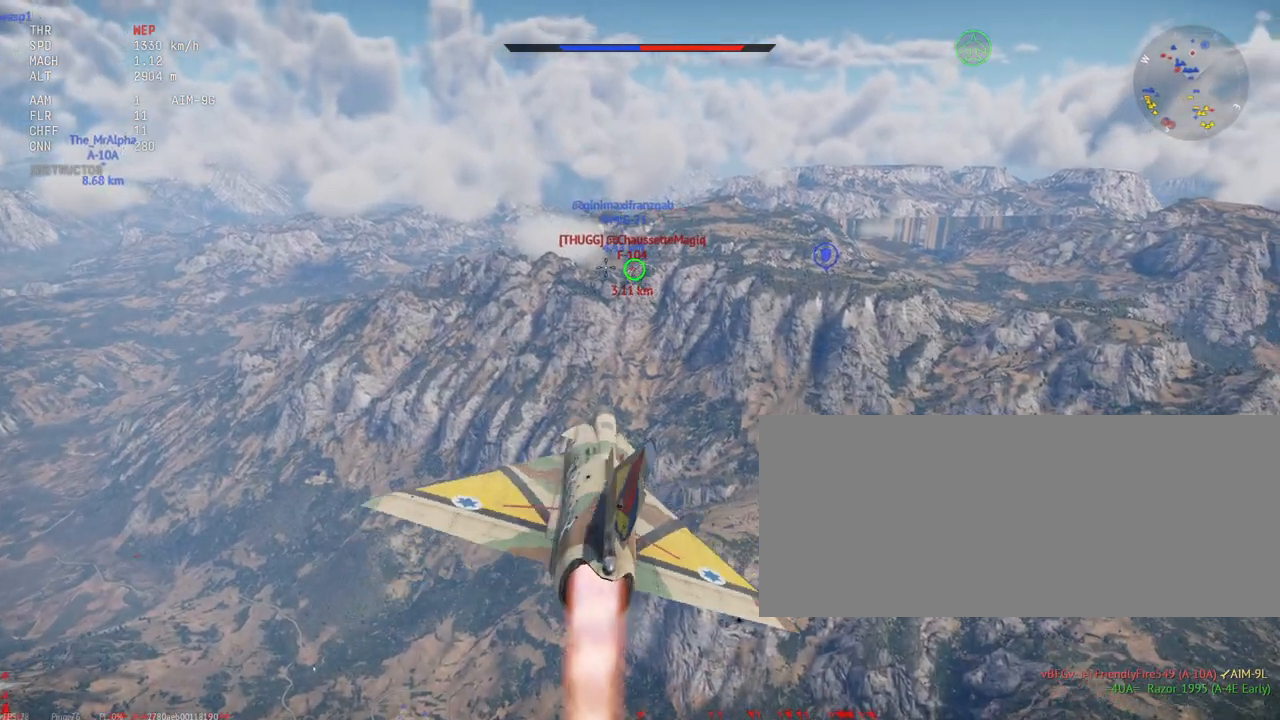
{"keys": ["d", "shift_l"], "mouse": ["left"], "events": [[167, "mouse_left", "down"], [483, "d", "down"]]}
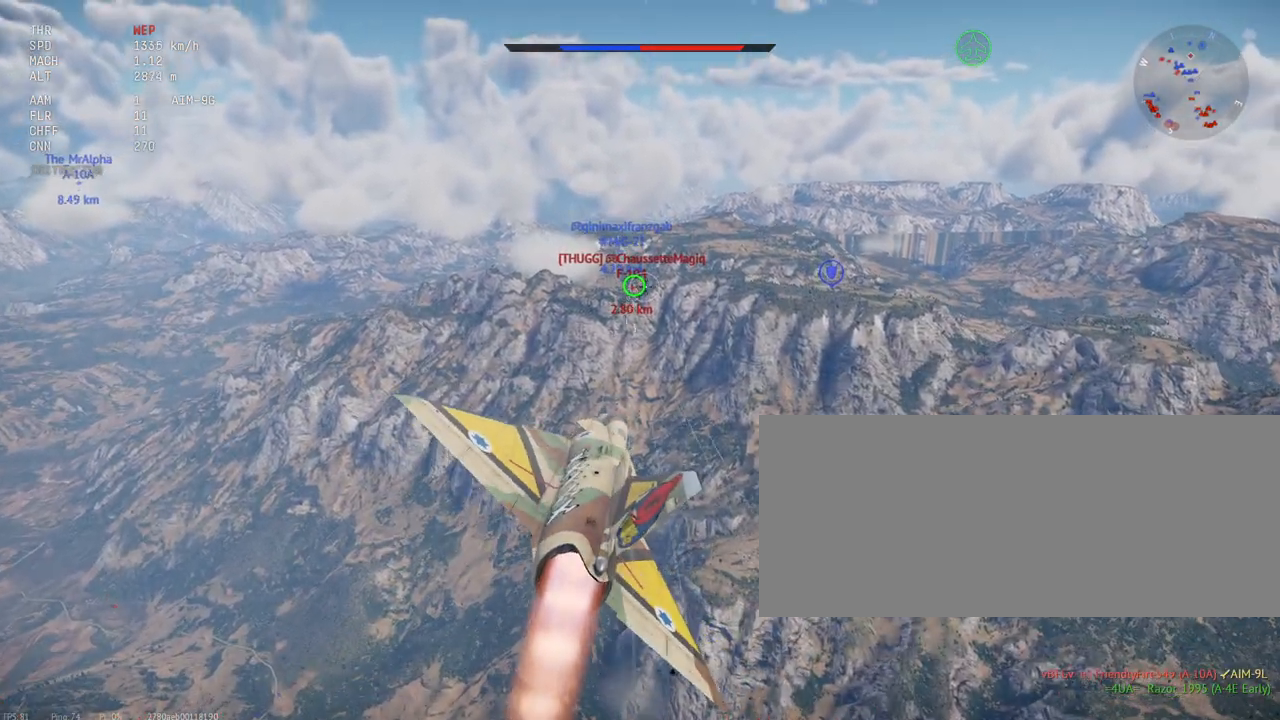
{"keys": ["s", "shift_l"], "mouse": [], "events": [[167, "s", "down"], [217, "mouse_left", "up"], [317, "d", "up"]]}
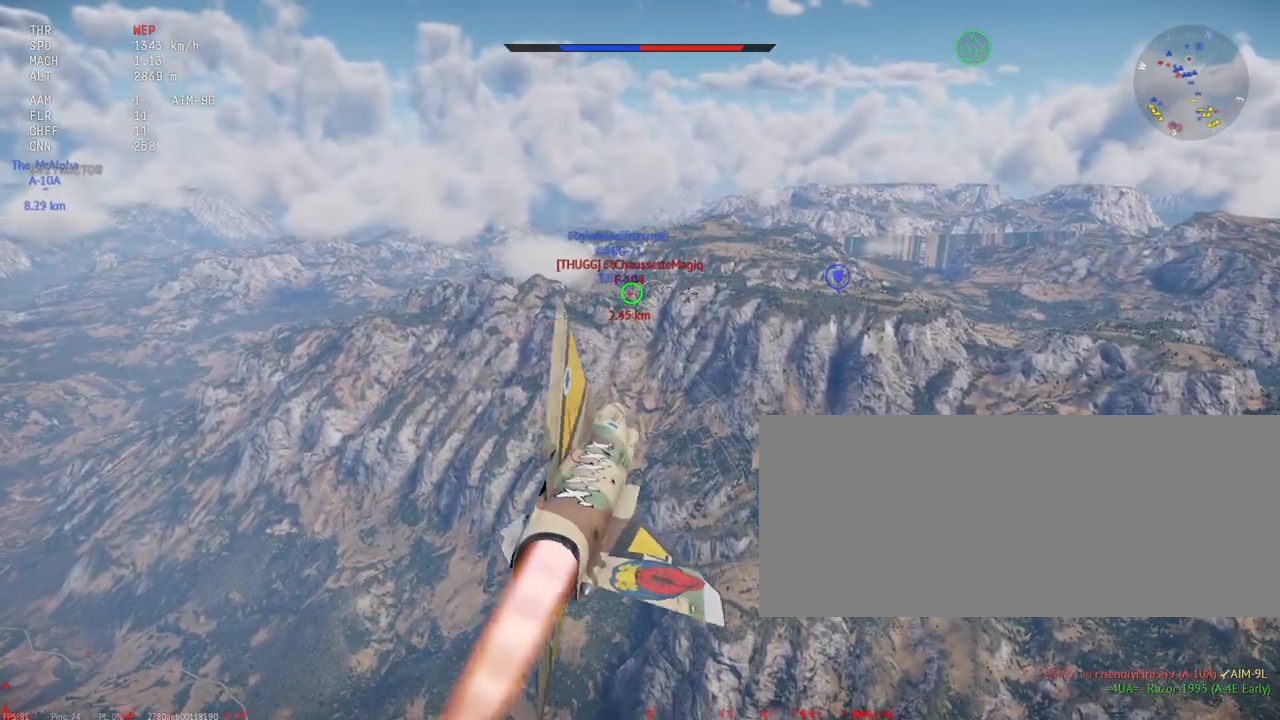
{"keys": ["a", "s", "shift_l"], "mouse": [], "events": [[33, "a", "down"], [50, "caps_lock", "down"], [100, "a", "up"], [117, "caps_lock", "up"], [400, "a", "down"]]}
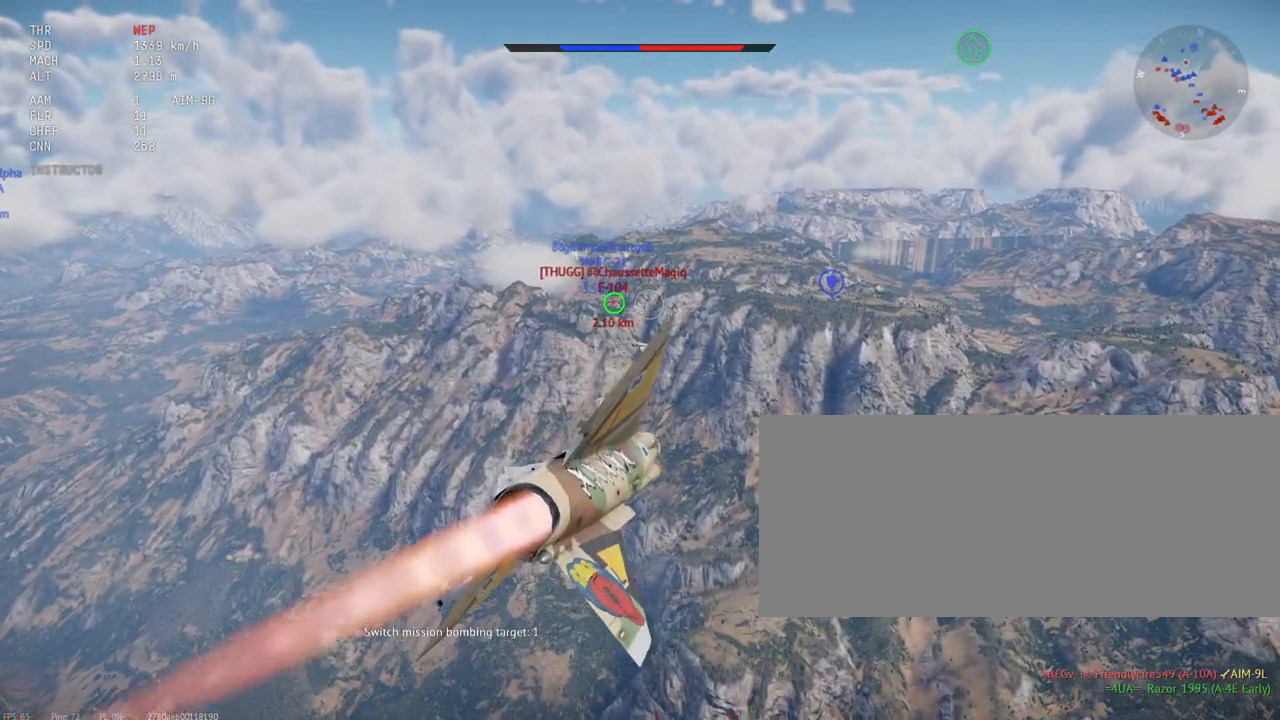
{"keys": ["s", "shift_l"], "mouse": [], "events": [[17, "a", "up"]]}
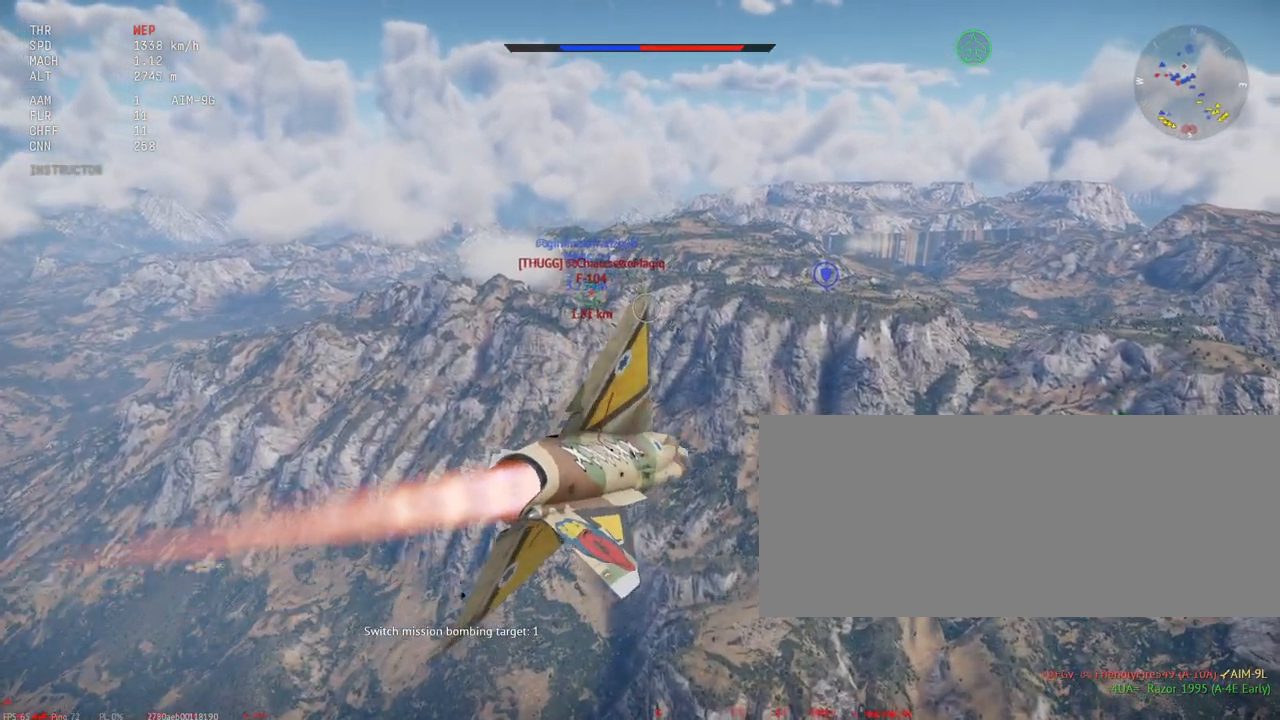
{"keys": ["s", "shift_l"], "mouse": [], "events": [[200, "a", "down"], [300, "a", "up"]]}
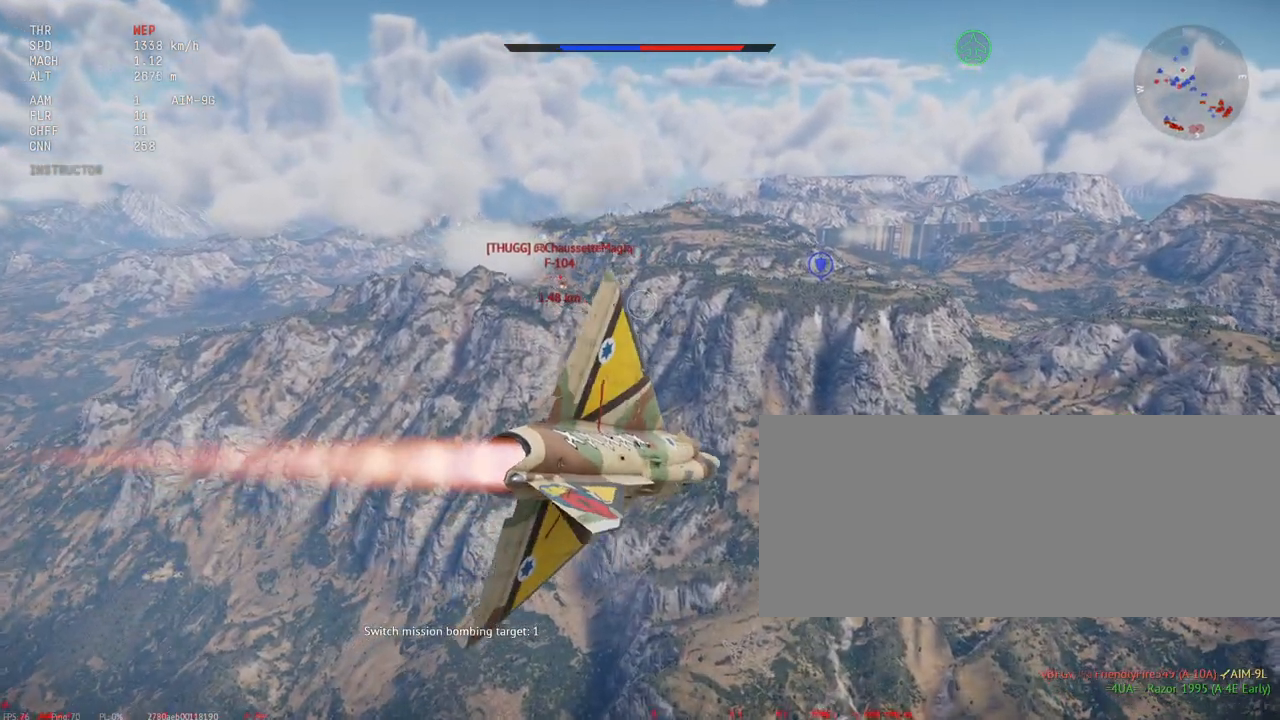
{"keys": ["a", "s", "shift_l"], "mouse": [], "events": [[500, "a", "down"]]}
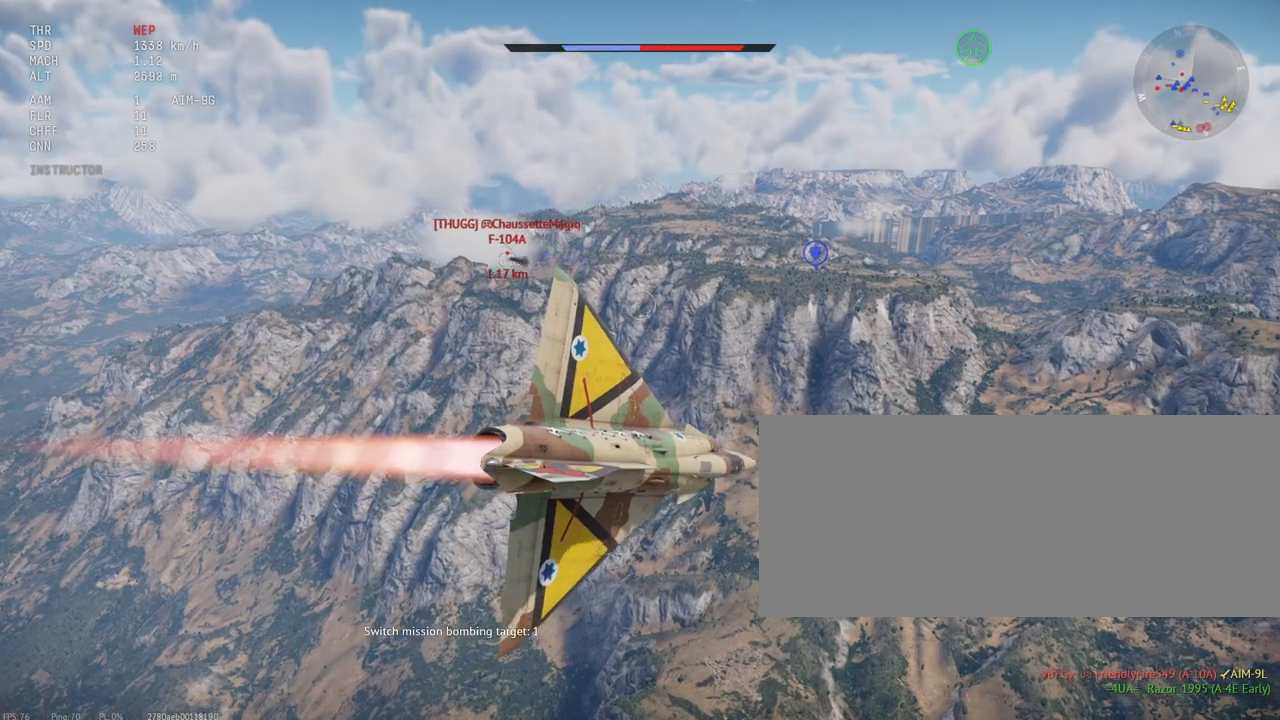
{"keys": ["s", "shift_l"], "mouse": [], "events": [[450, "a", "up"]]}
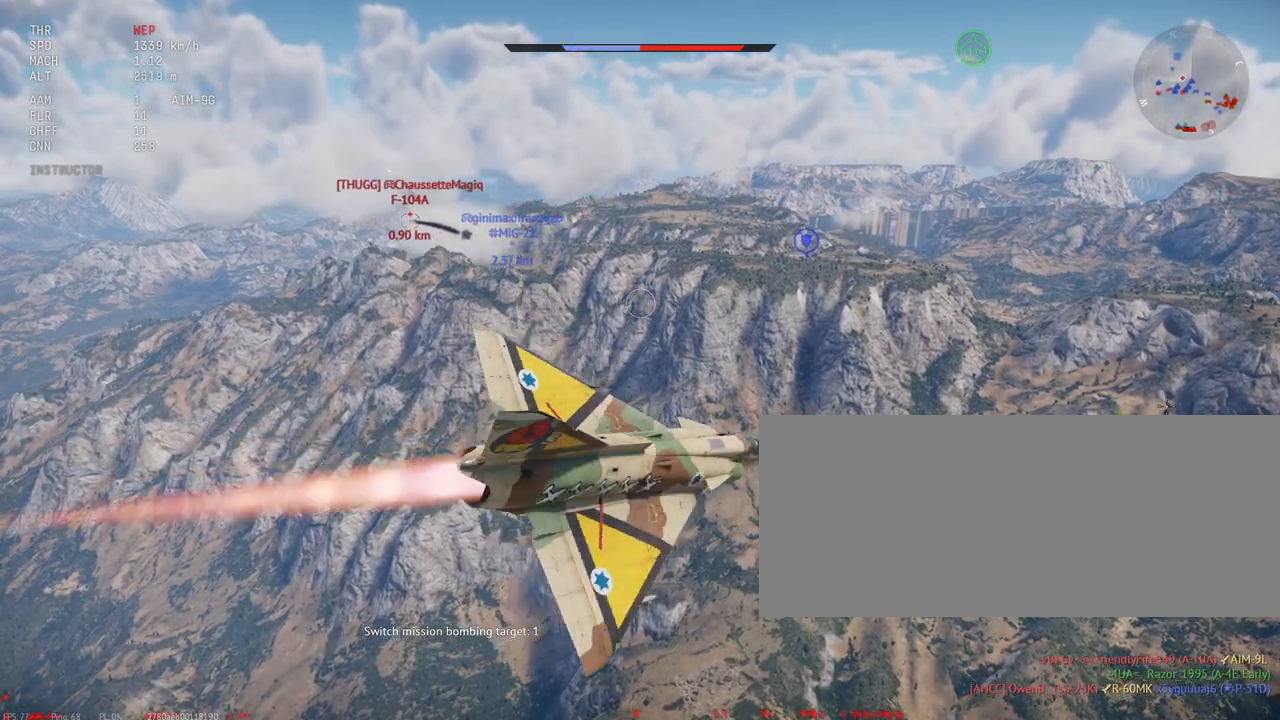
{"keys": ["s", "shift_l"], "mouse": [], "events": []}
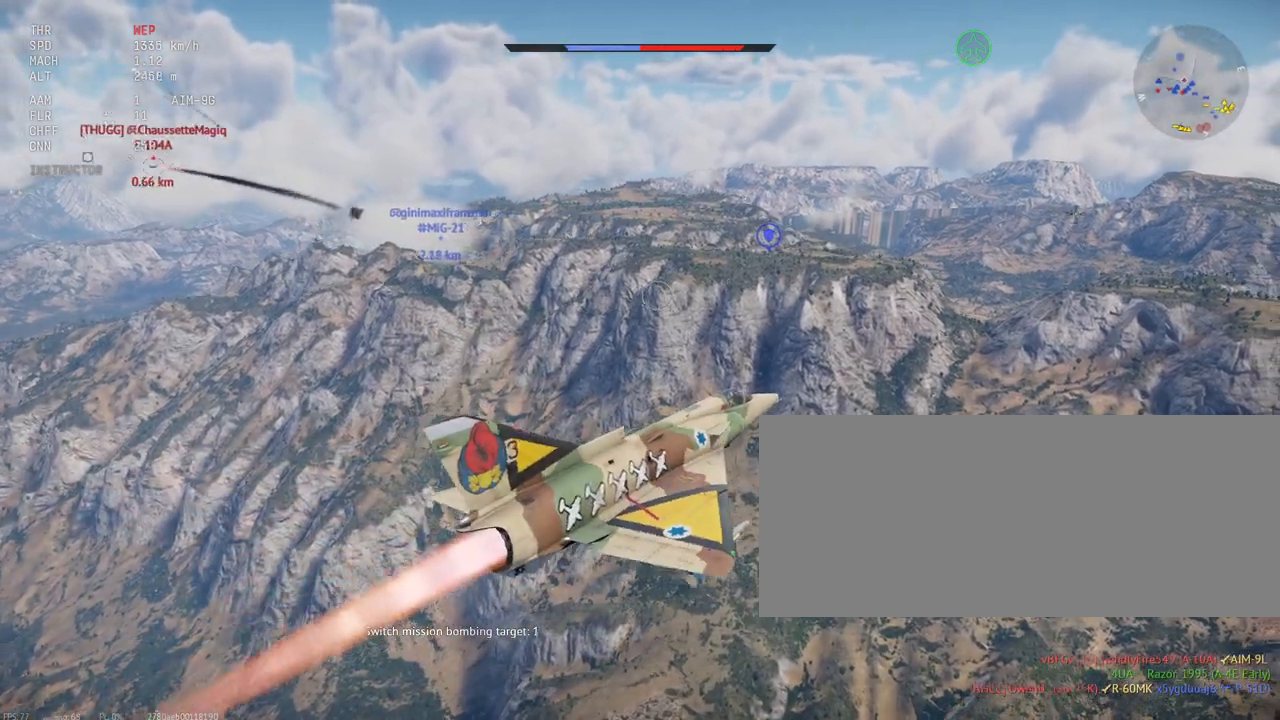
{"keys": ["s", "shift_l"], "mouse": [], "events": []}
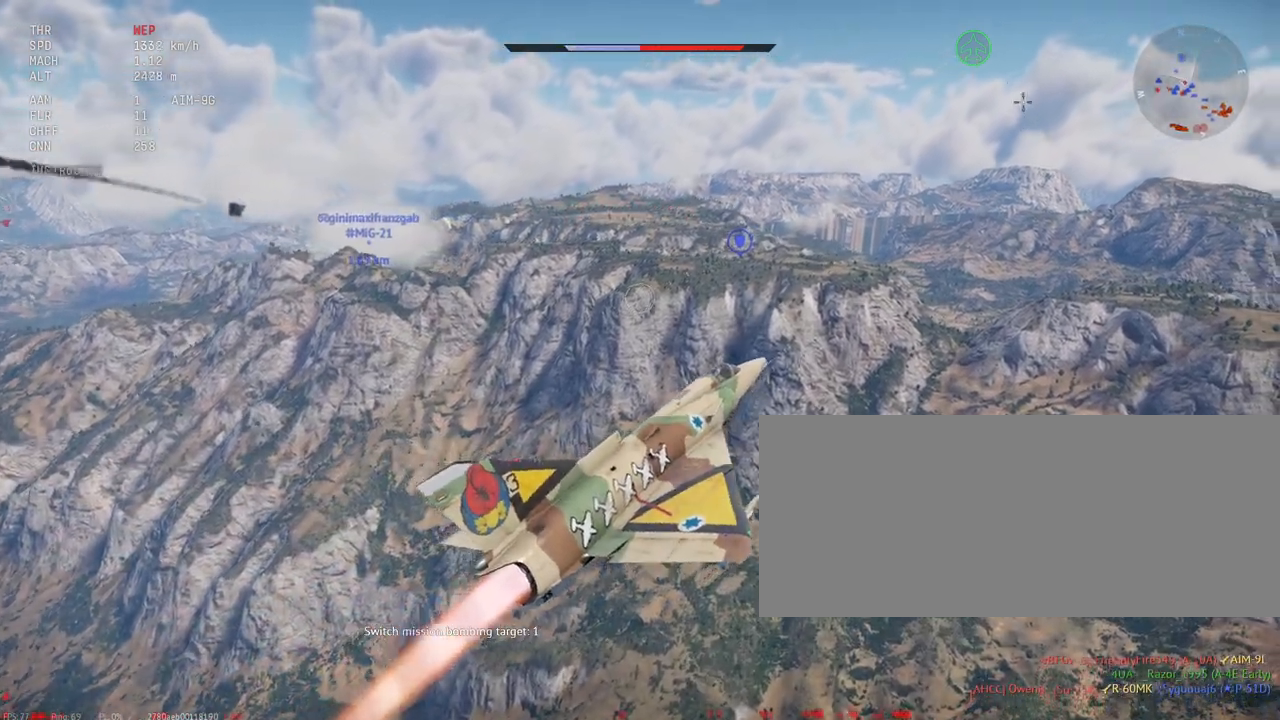
{"keys": ["s", "shift_l"], "mouse": [], "events": []}
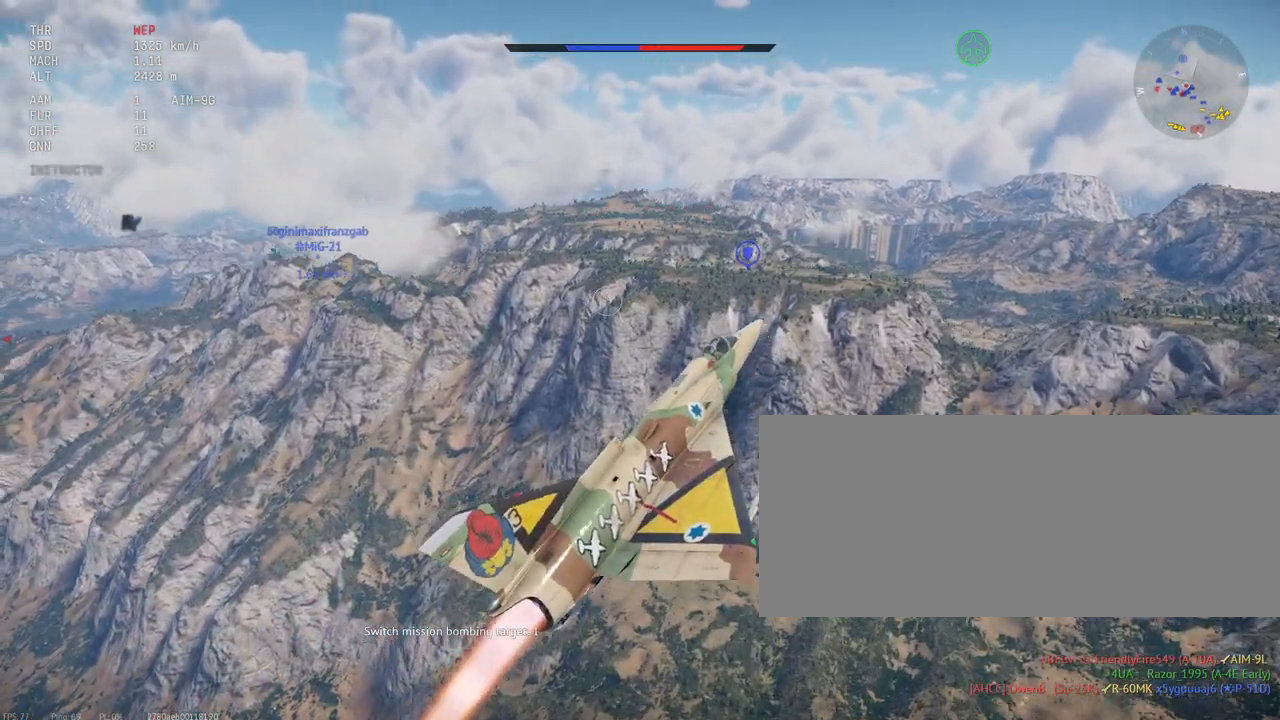
{"keys": ["c", "shift_l"], "mouse": [], "events": [[350, "c", "down"], [367, "s", "up"]]}
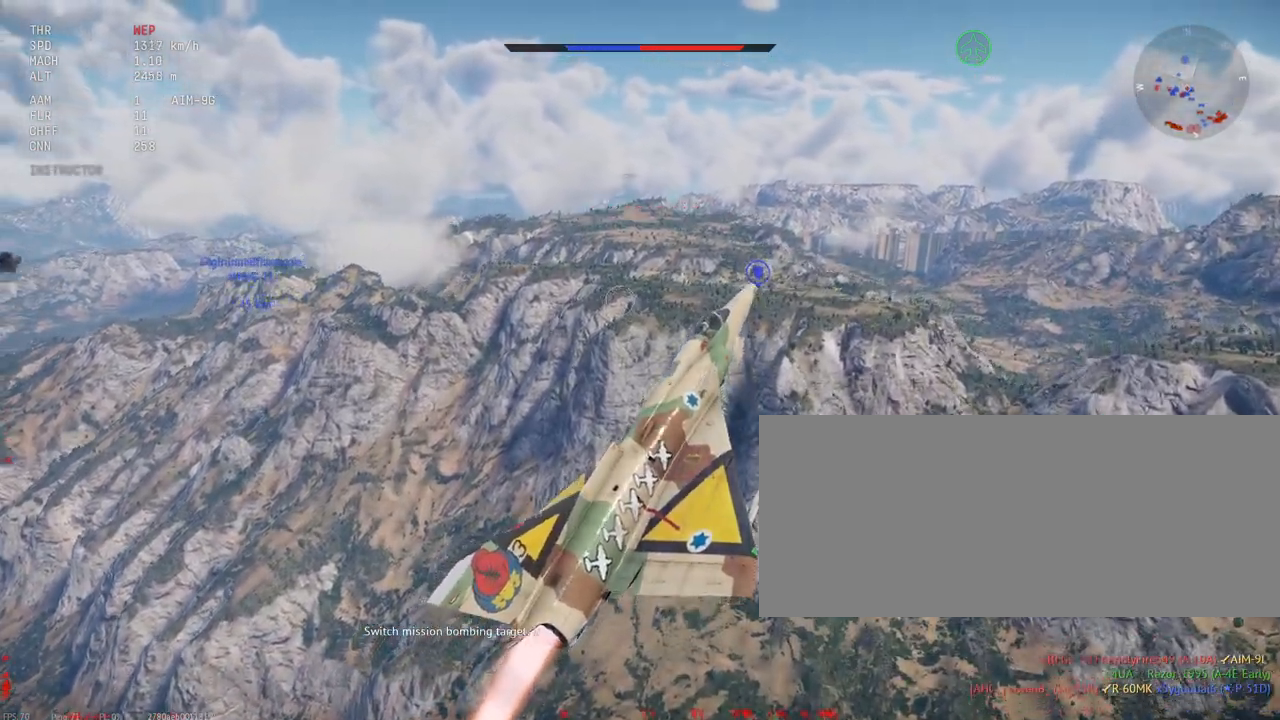
{"keys": ["c", "shift_l"], "mouse": [], "events": []}
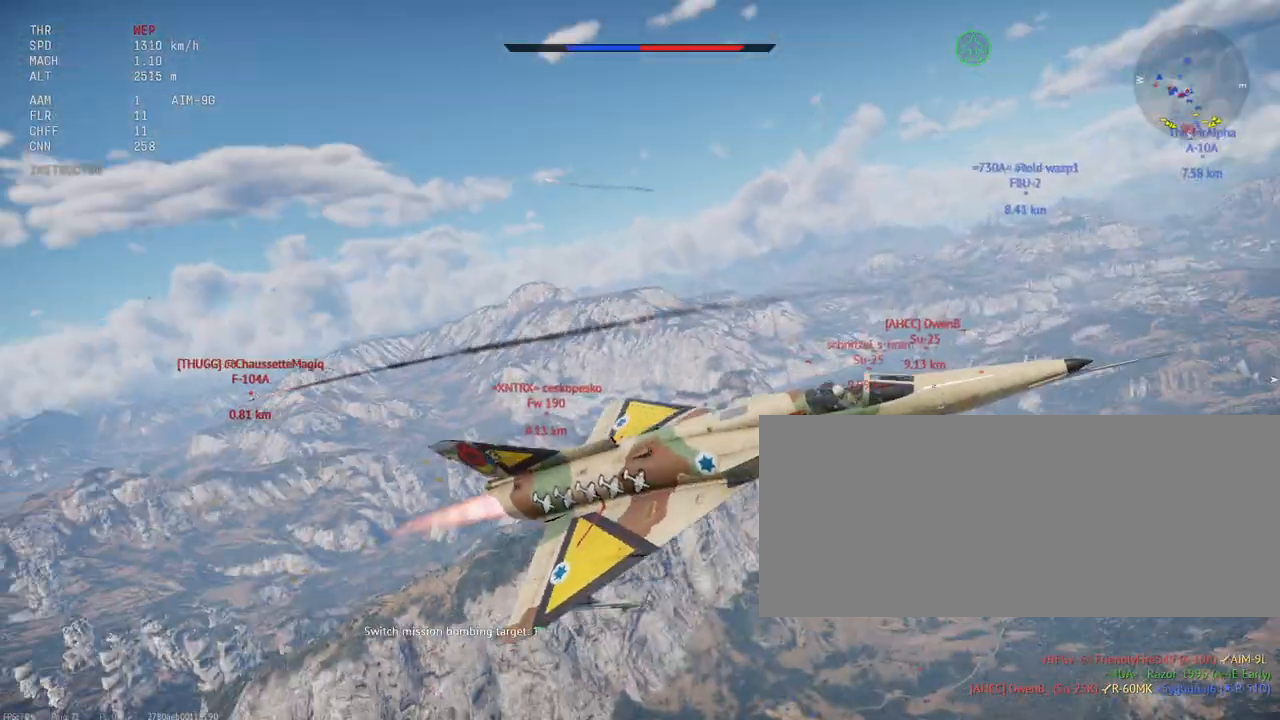
{"keys": ["c", "shift_l"], "mouse": []}